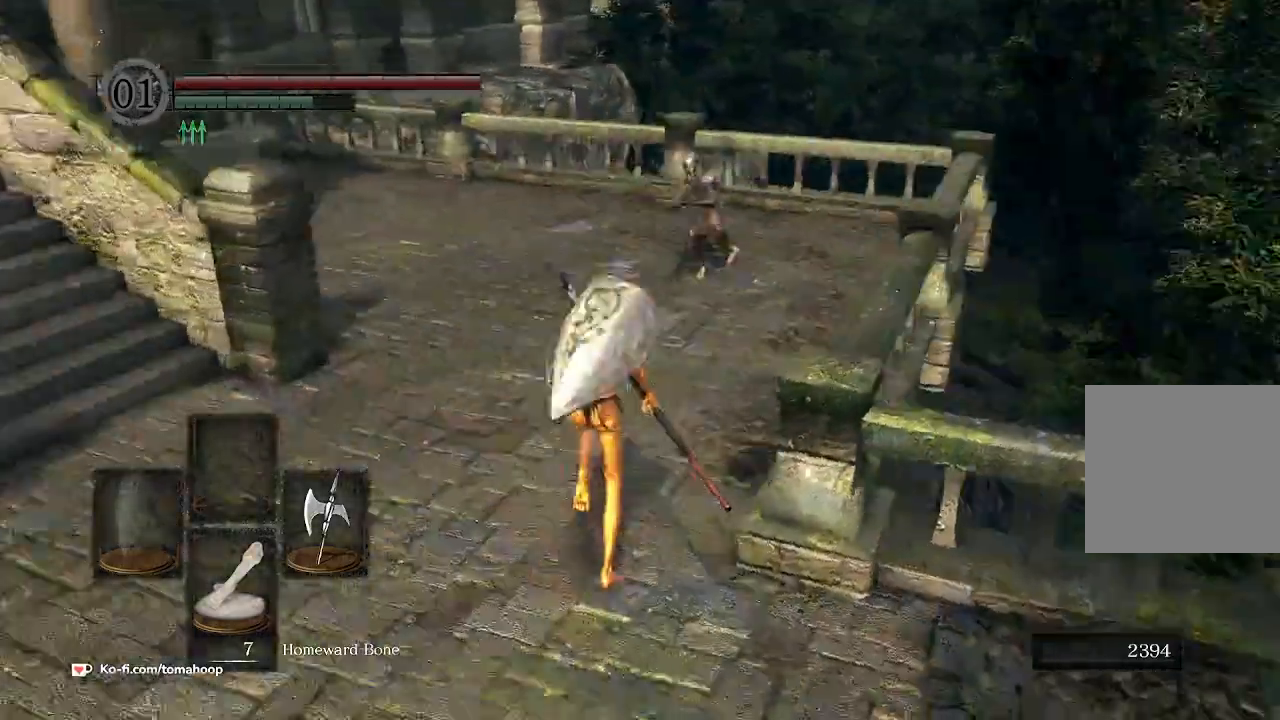
Gameplay with a controller (Xbox layout); each line is a JSON object with the inputs held at the frame after it (dt_ms = milliseconds from this image to that frame). "events" lists button and stick changes between this image and that frame as [ms after this image, input, new state], when the widget could be followed in between. Not read: SHARE.
{"dt_ms": 500, "buttons": [], "left_stick": "up", "right_stick": "center", "events": [[67, "R1", "down"], [100, "R3", "down"], [133, "right_stick", "down"], [233, "R1", "up"], [233, "R3", "up"], [233, "right_stick", "center"], [333, "B", "up"]]}
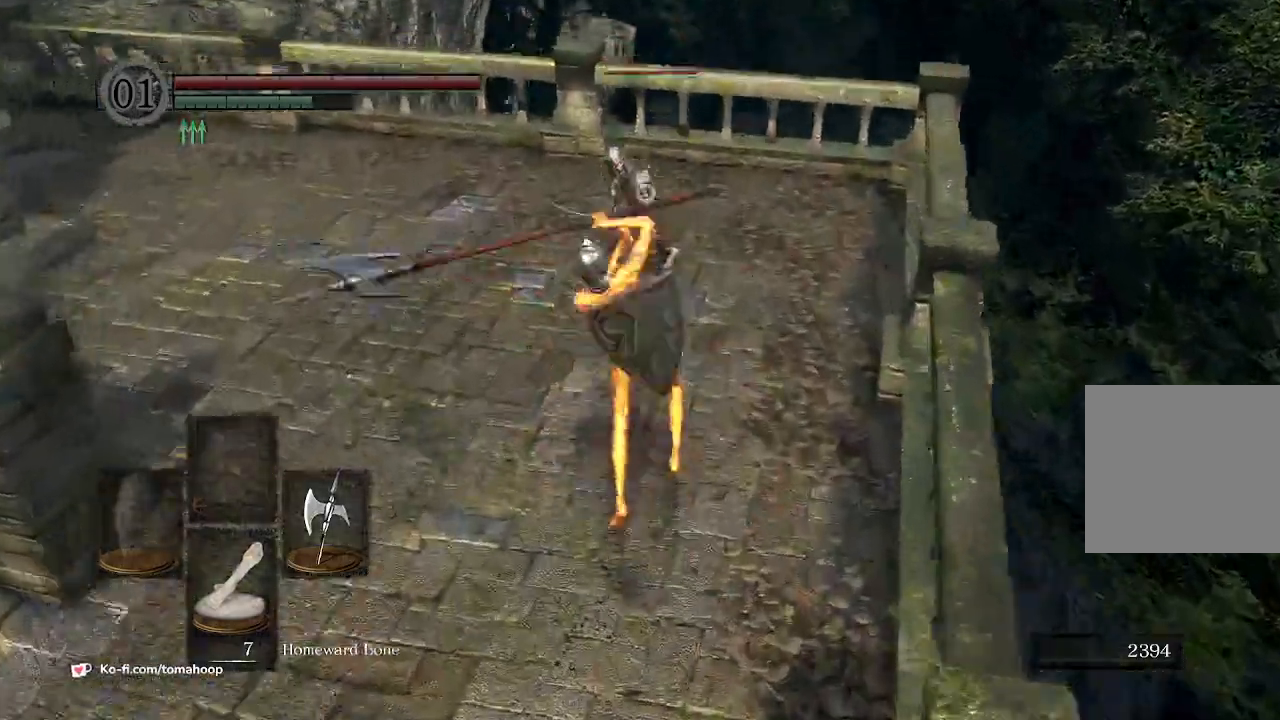
{"dt_ms": 500, "buttons": [], "left_stick": "up", "right_stick": "center", "events": []}
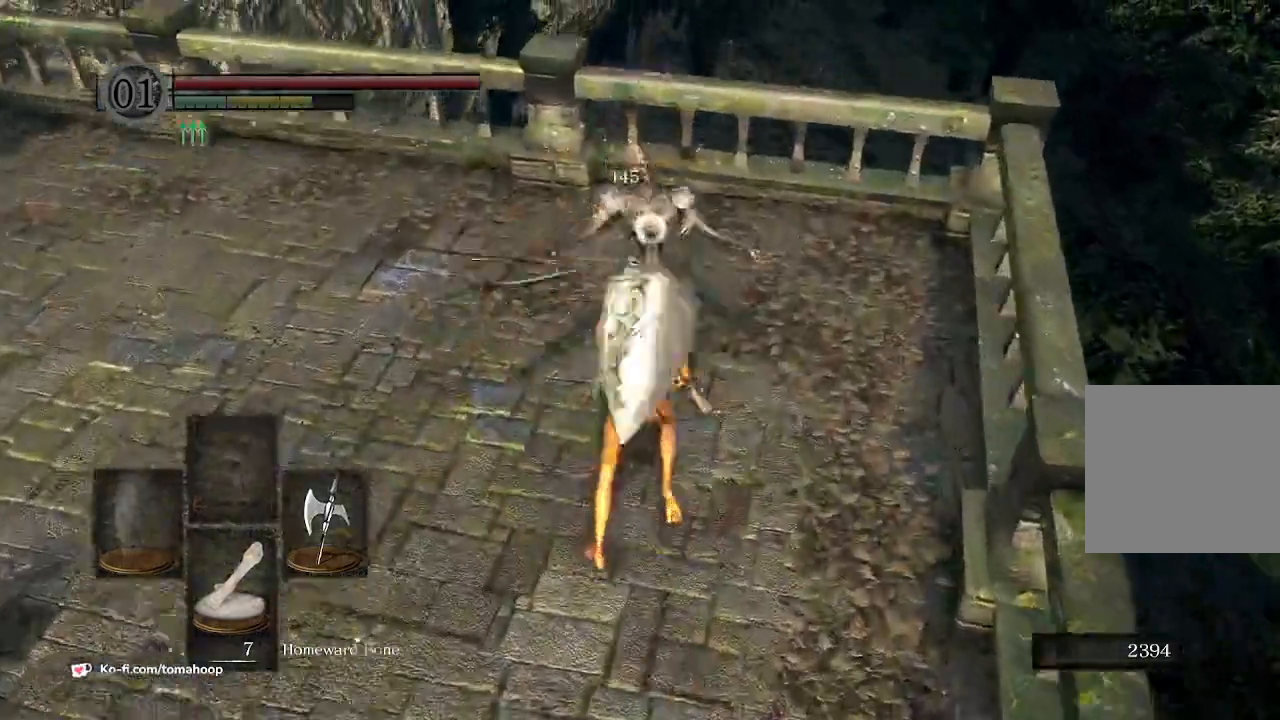
{"dt_ms": 500, "buttons": [], "left_stick": "up", "right_stick": "left", "events": [[333, "R3", "down"], [433, "R3", "up"], [467, "right_stick", "left"]]}
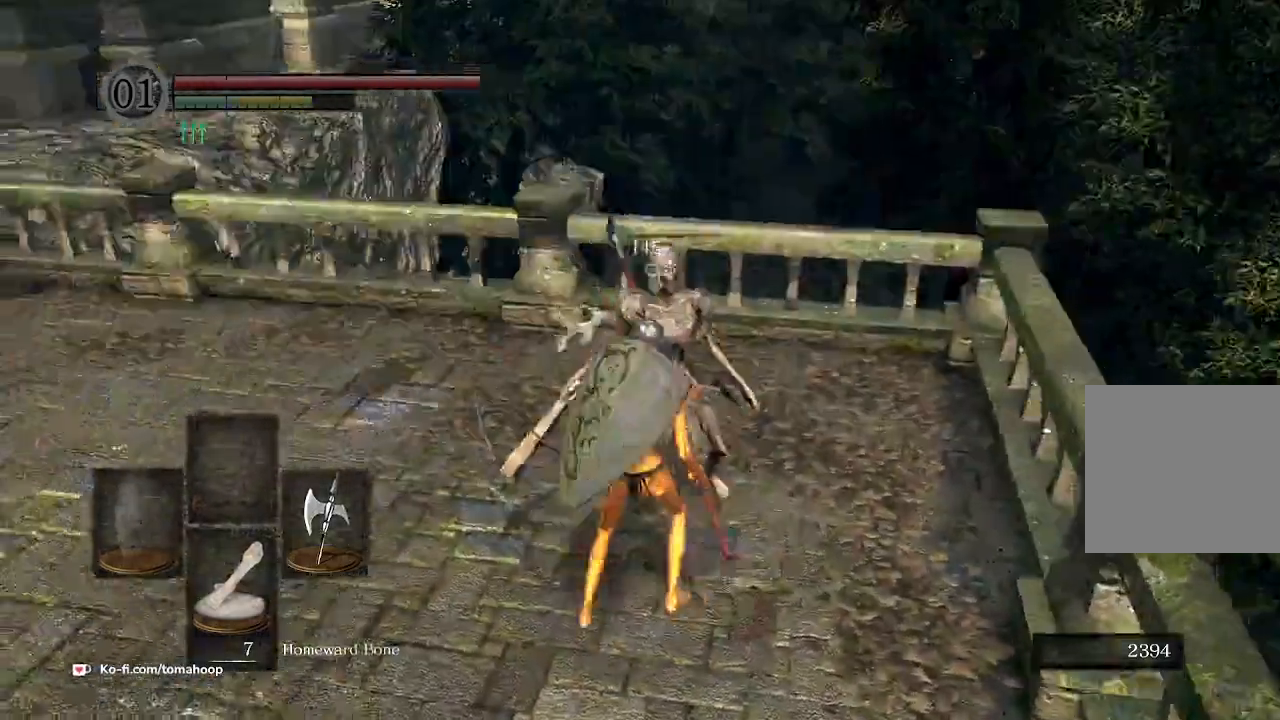
{"dt_ms": 500, "buttons": [], "left_stick": "down", "right_stick": "down-left", "events": [[33, "right_stick", "down-left"], [100, "left_stick", "up-right"], [200, "left_stick", "right"], [433, "left_stick", "down"]]}
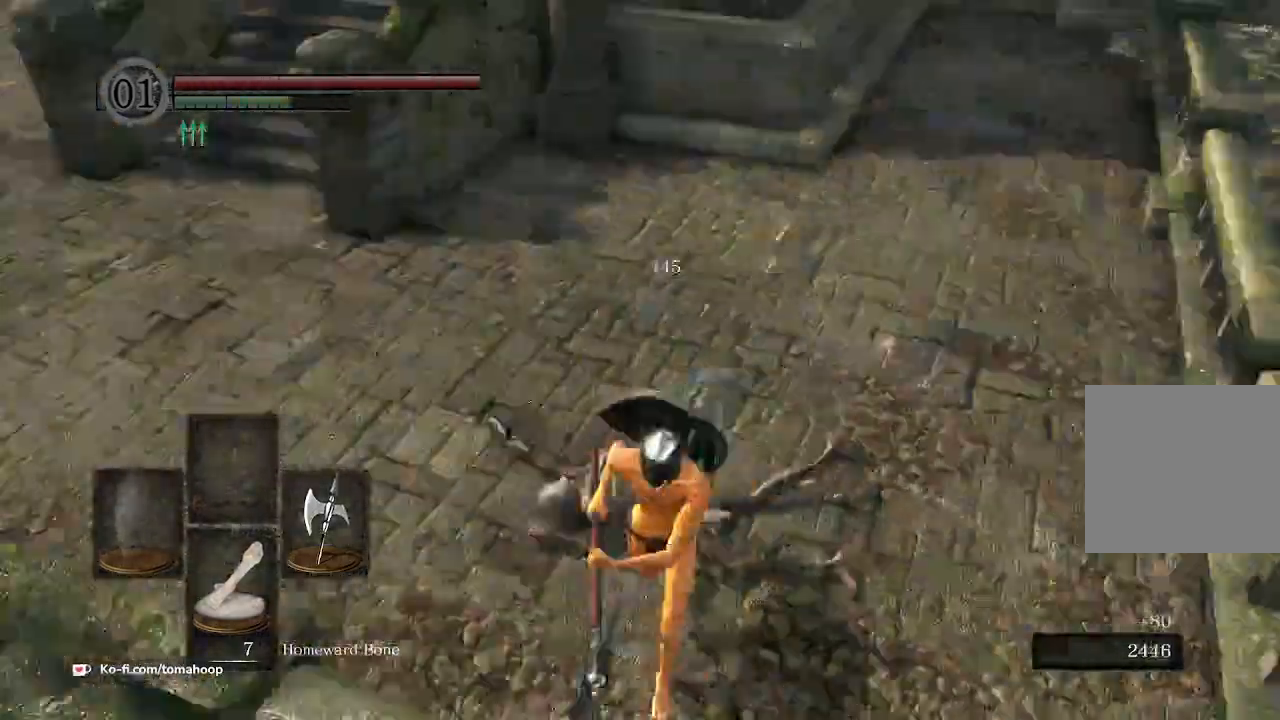
{"dt_ms": 500, "buttons": ["B"], "left_stick": "right", "right_stick": "center", "events": [[100, "B", "down"], [100, "right_stick", "up-left"], [200, "left_stick", "down-right"], [300, "left_stick", "right"], [367, "right_stick", "center"]]}
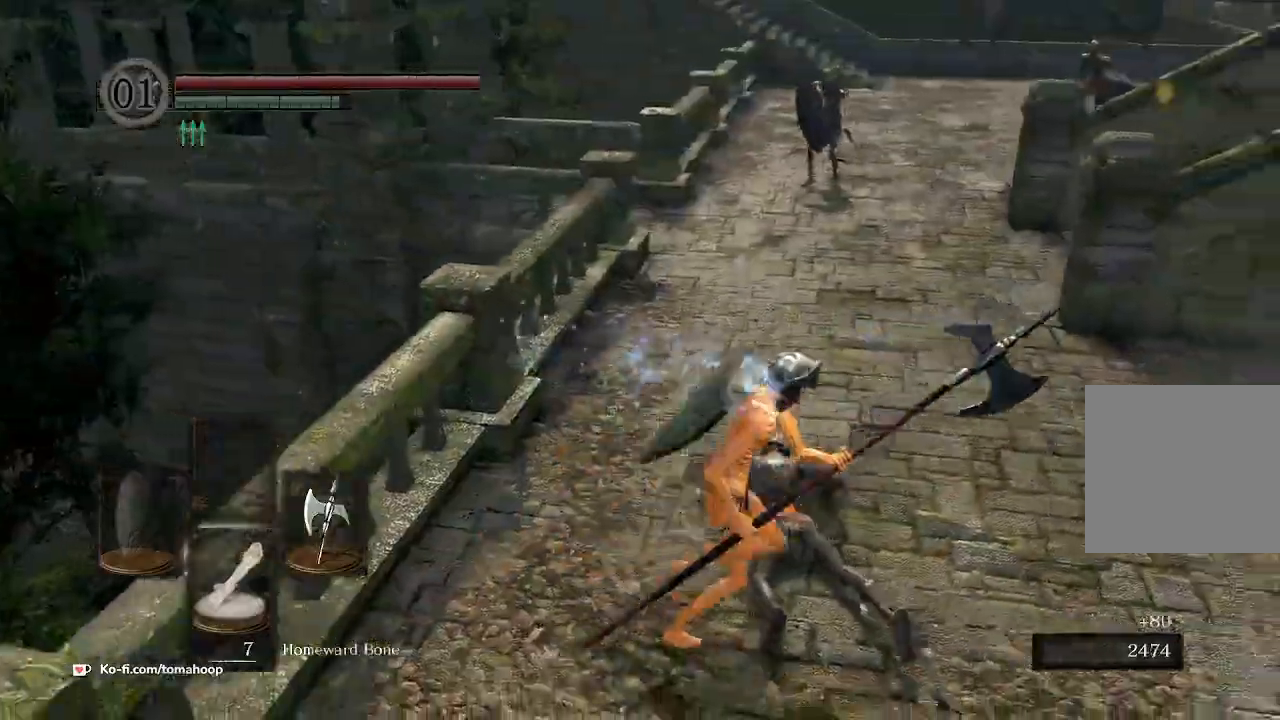
{"dt_ms": 500, "buttons": ["B"], "left_stick": "up", "right_stick": "center", "events": [[233, "left_stick", "up"]]}
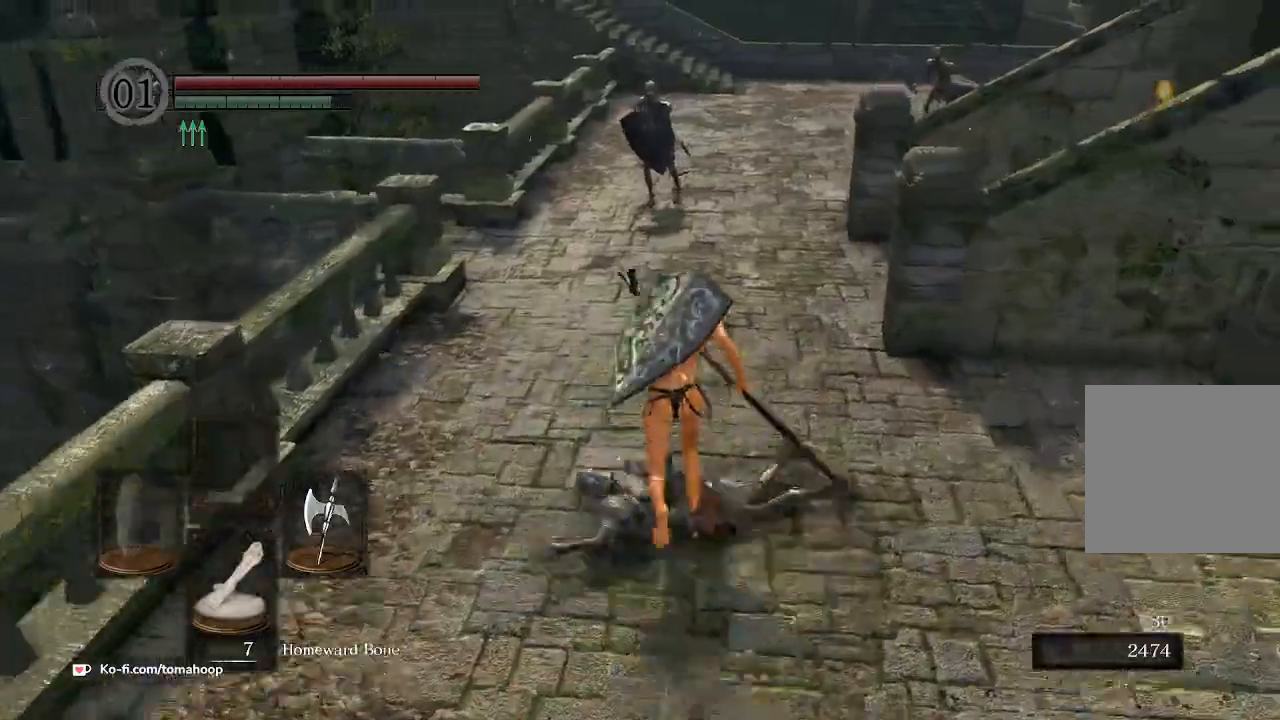
{"dt_ms": 500, "buttons": ["B"], "left_stick": "up", "right_stick": "center", "events": [[333, "R1", "down"], [333, "R3", "down"], [467, "R3", "up"], [500, "R1", "up"]]}
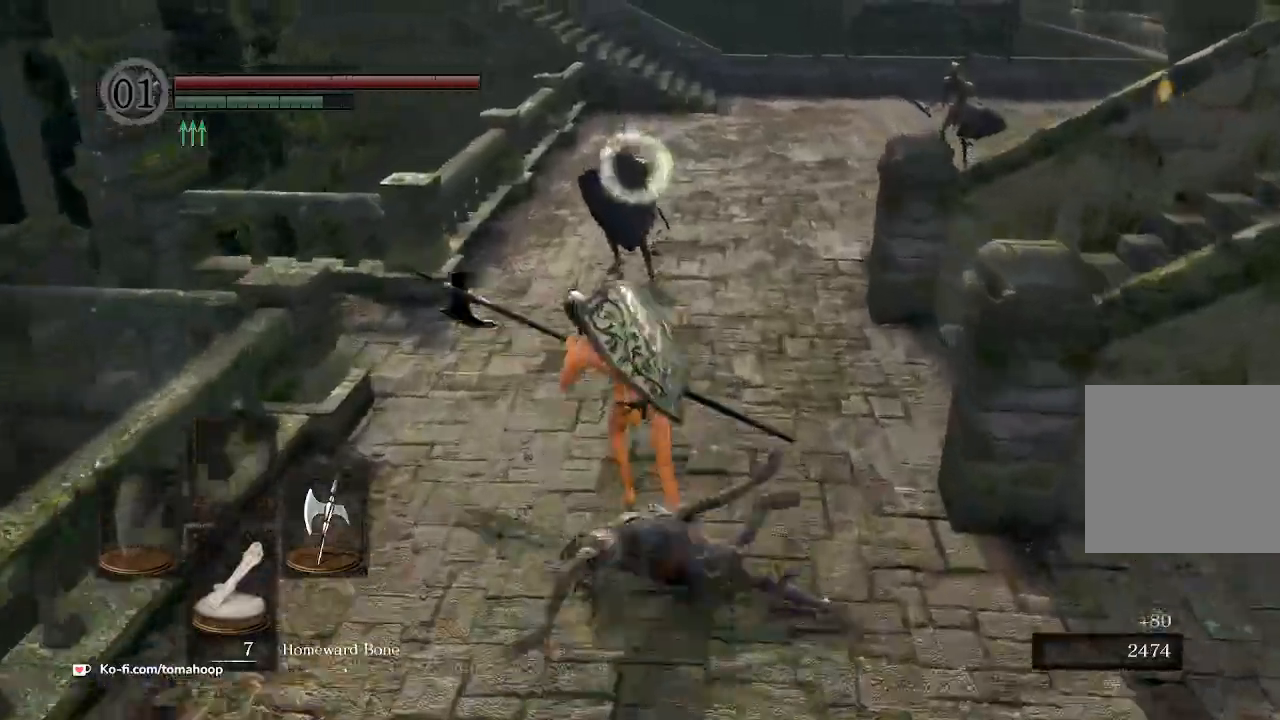
{"dt_ms": 500, "buttons": [], "left_stick": "up", "right_stick": "center", "events": [[167, "B", "up"]]}
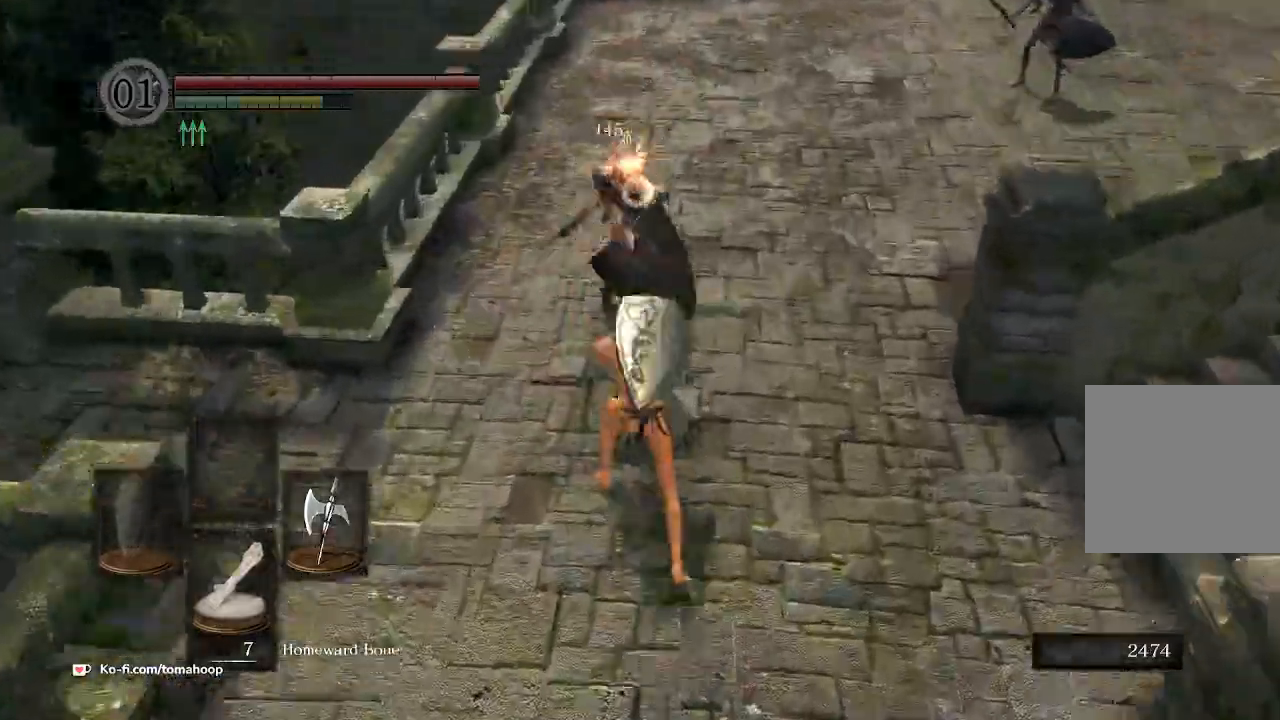
{"dt_ms": 500, "buttons": [], "left_stick": "up", "right_stick": "center", "events": []}
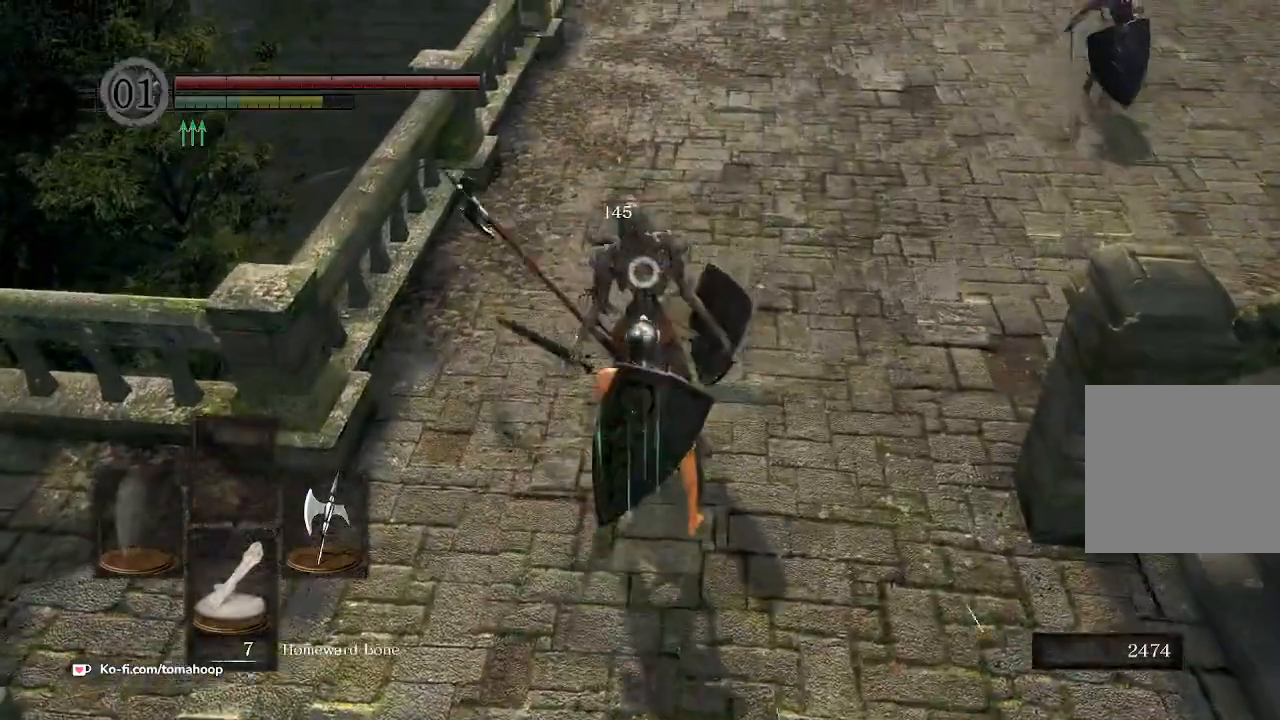
{"dt_ms": 500, "buttons": [], "left_stick": "left", "right_stick": "center", "events": [[400, "left_stick", "up-left"], [500, "left_stick", "left"]]}
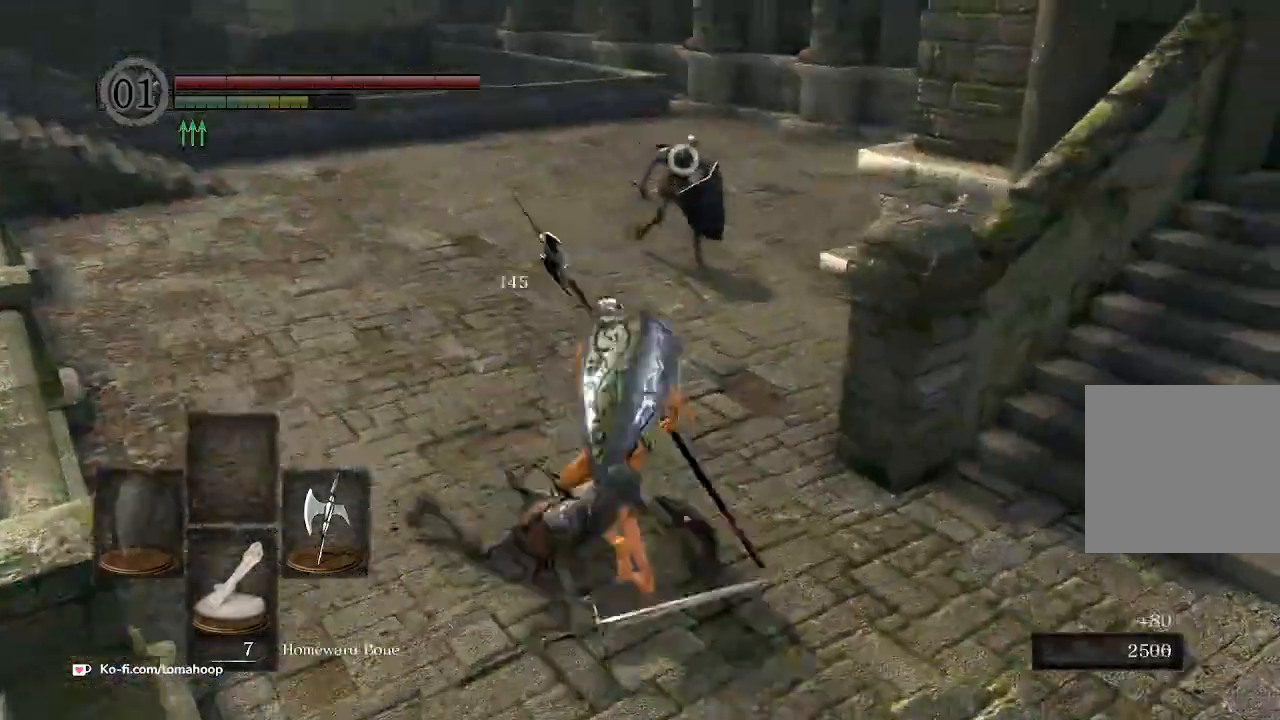
{"dt_ms": 500, "buttons": ["R1"], "left_stick": "up", "right_stick": "center", "events": [[167, "left_stick", "up"], [367, "R1", "down"]]}
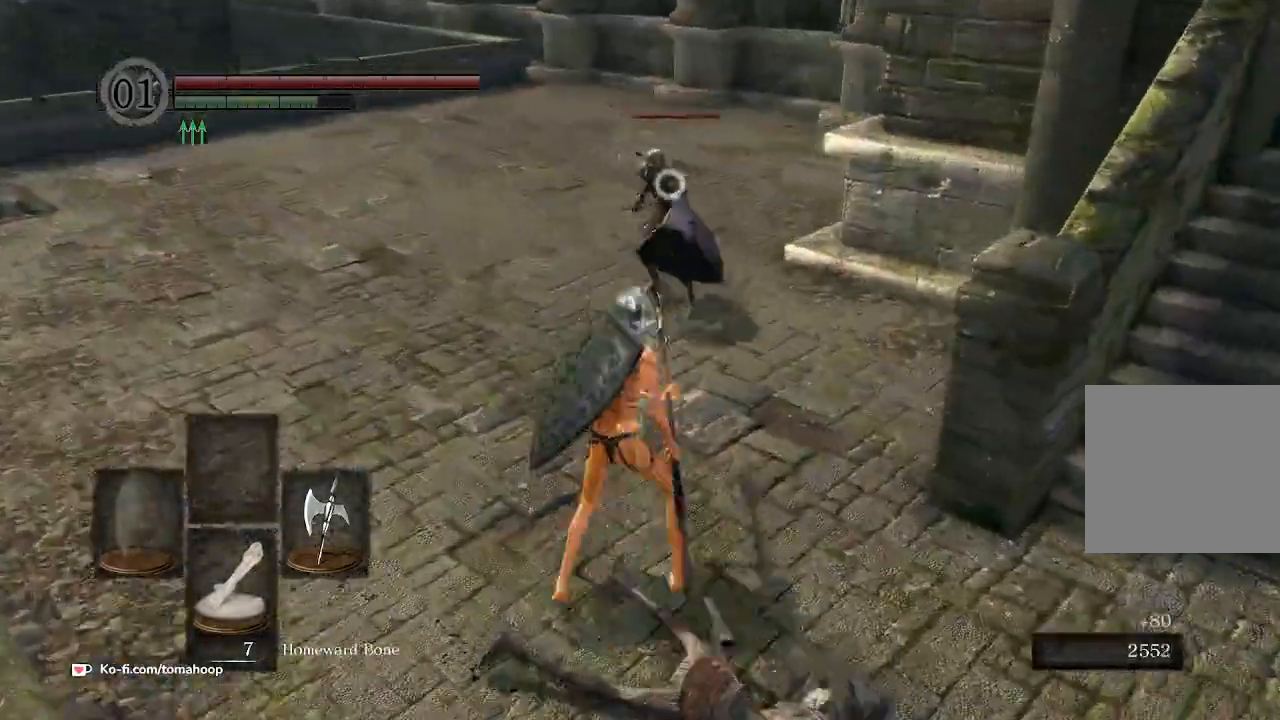
{"dt_ms": 500, "buttons": [], "left_stick": "up", "right_stick": "center", "events": [[33, "R1", "up"]]}
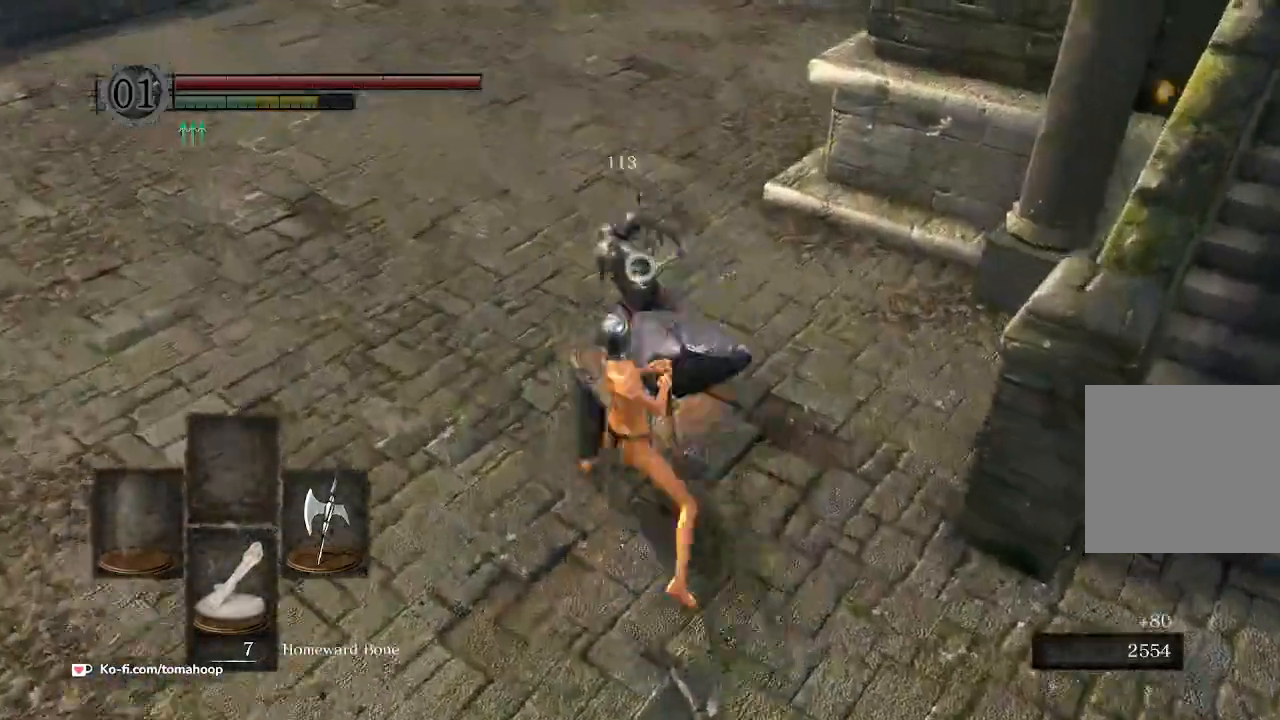
{"dt_ms": 500, "buttons": [], "left_stick": "up", "right_stick": "center", "events": []}
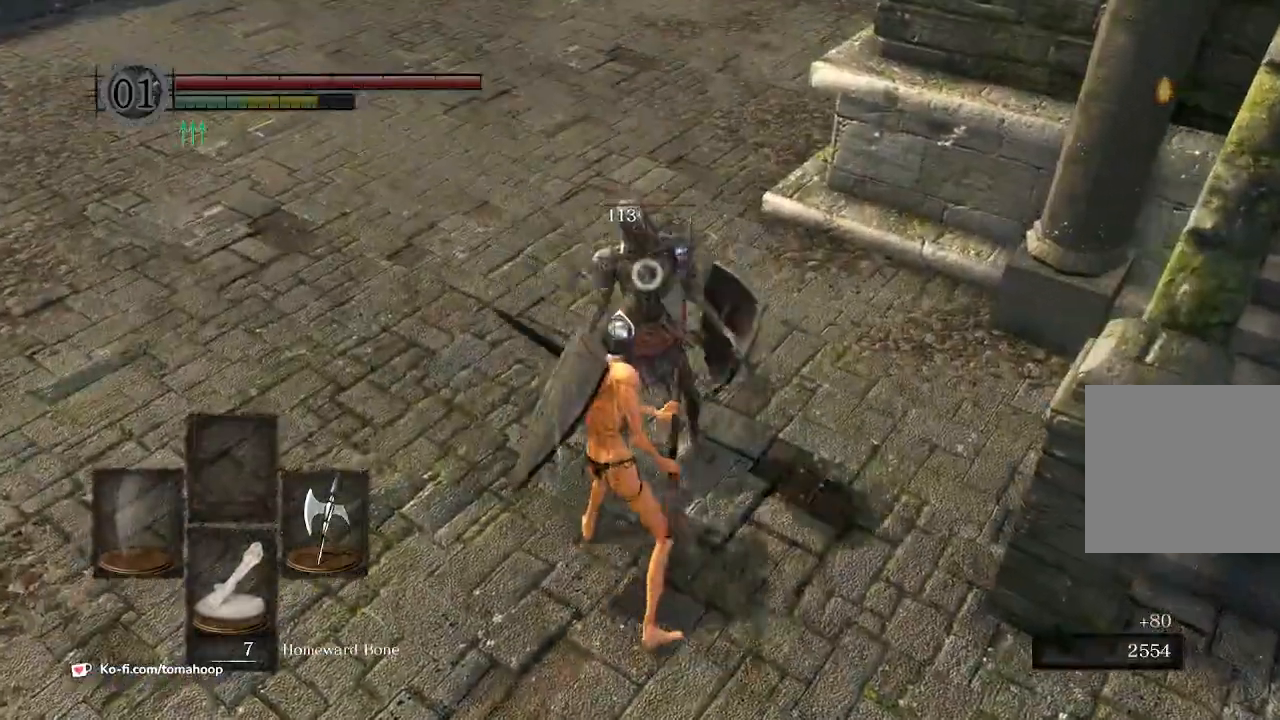
{"dt_ms": 500, "buttons": [], "left_stick": "left", "right_stick": "right", "events": [[133, "left_stick", "left"], [200, "right_stick", "right"]]}
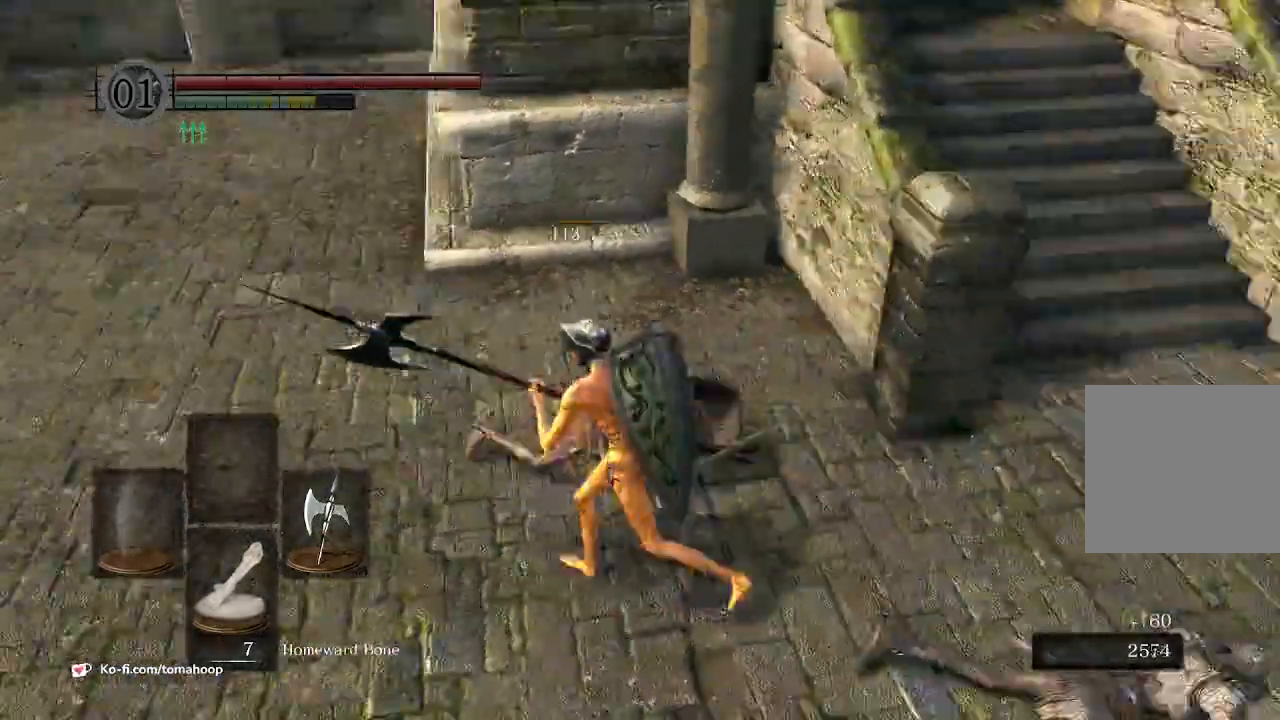
{"dt_ms": 500, "buttons": [], "left_stick": "up", "right_stick": "center", "events": [[233, "left_stick", "up"], [333, "left_stick", "up-right"], [400, "right_stick", "center"], [500, "left_stick", "up"]]}
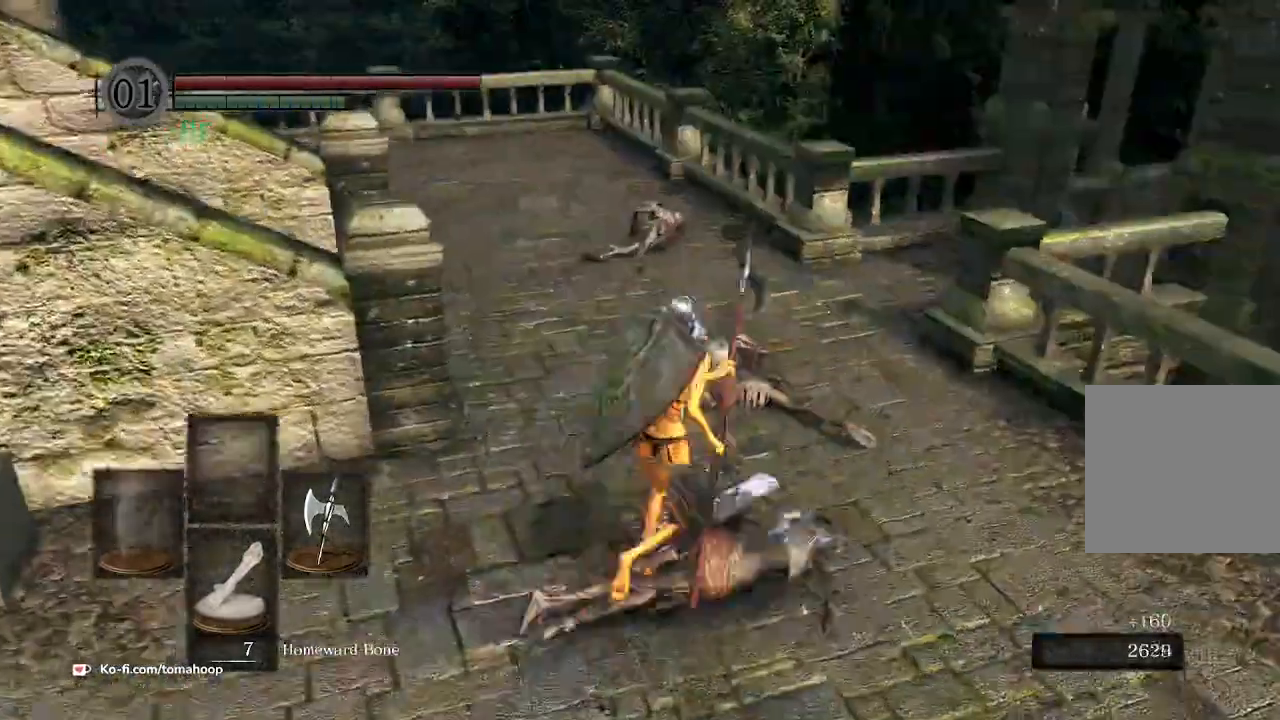
{"dt_ms": 500, "buttons": ["B"], "left_stick": "up", "right_stick": "center", "events": [[167, "right_stick", "up"], [233, "B", "down"], [267, "right_stick", "center"]]}
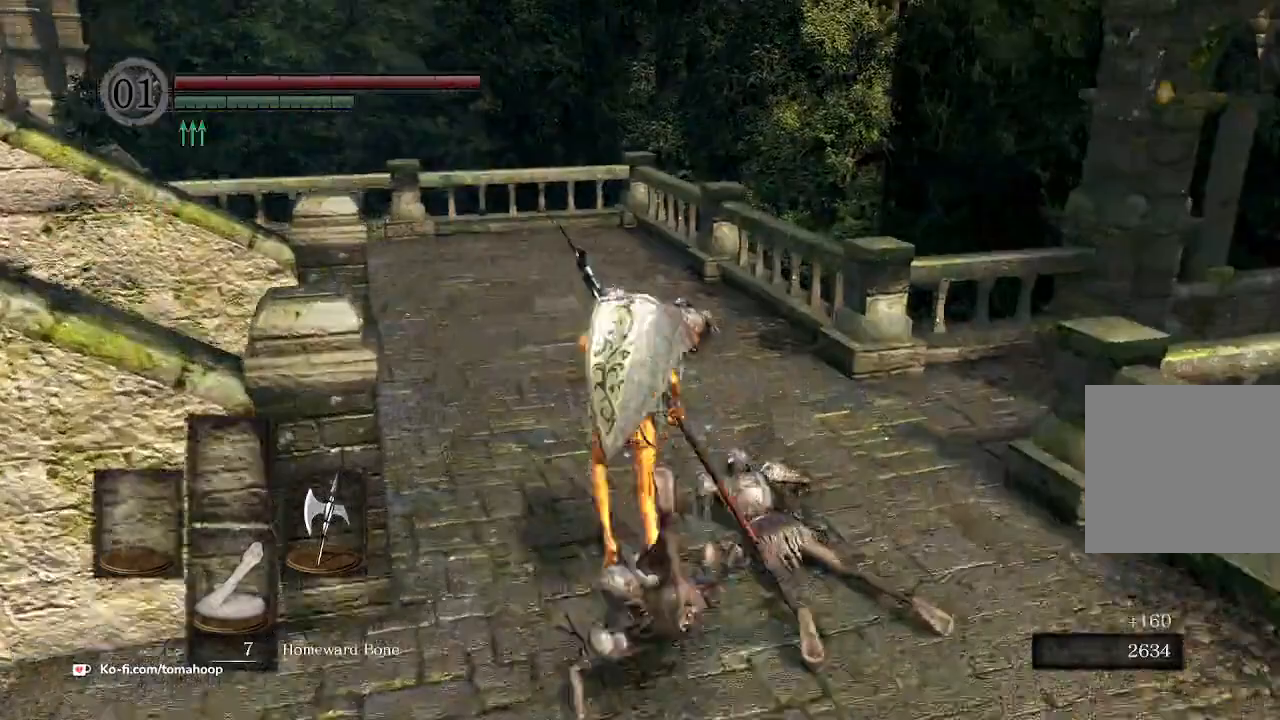
{"dt_ms": 500, "buttons": ["B"], "left_stick": "up", "right_stick": "left", "events": [[100, "right_stick", "left"], [133, "left_stick", "up-left"], [333, "left_stick", "up"]]}
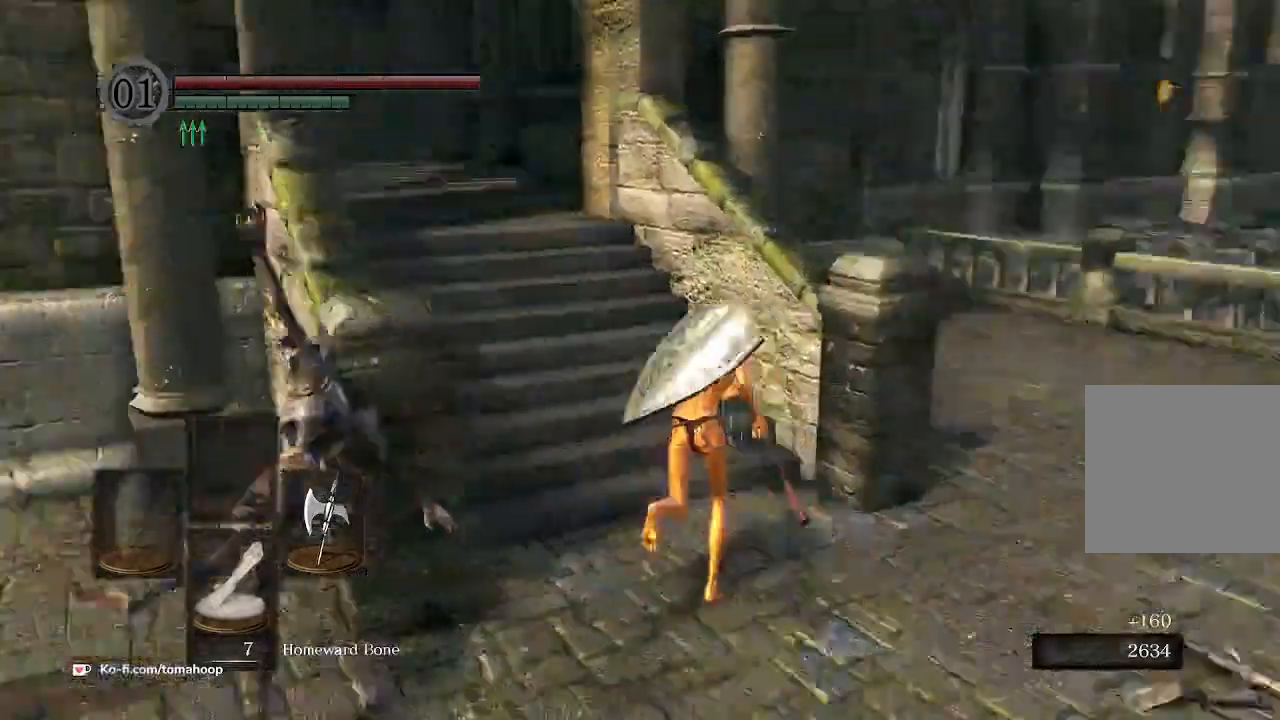
{"dt_ms": 500, "buttons": ["B"], "left_stick": "up", "right_stick": "center", "events": [[200, "right_stick", "down-left"], [333, "right_stick", "center"]]}
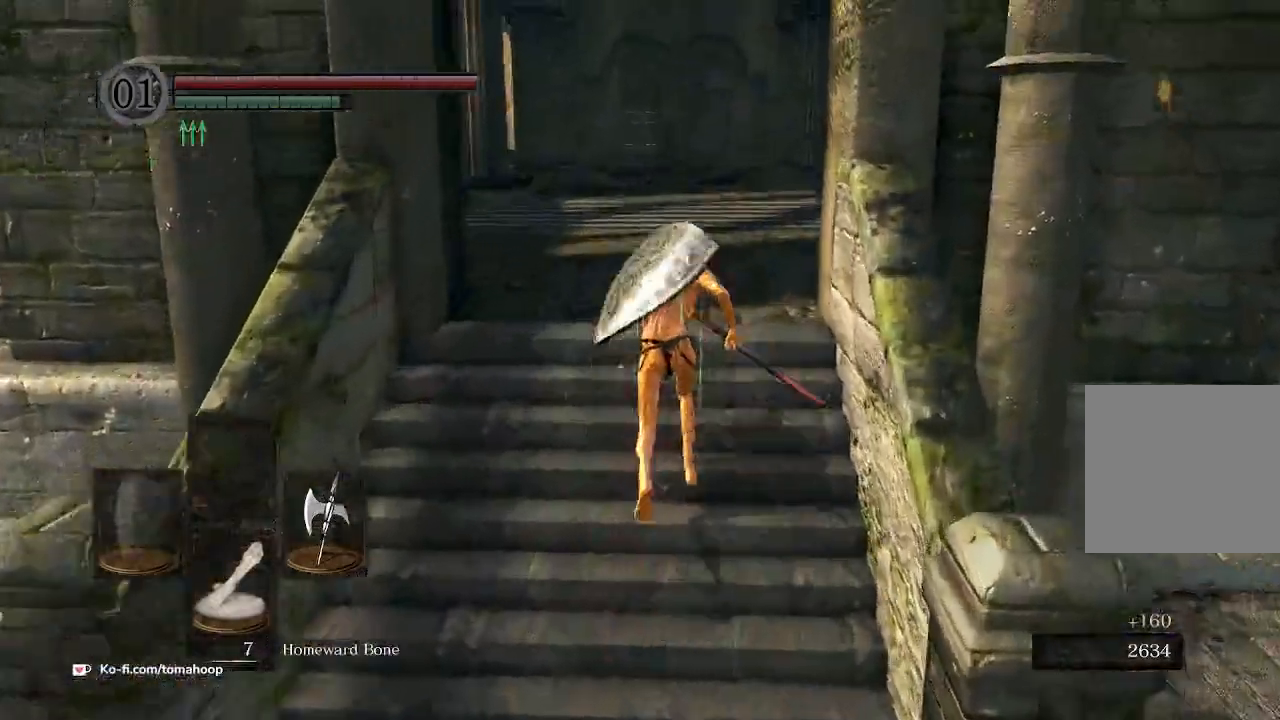
{"dt_ms": 1000, "buttons": ["B"], "left_stick": "up", "right_stick": "center"}
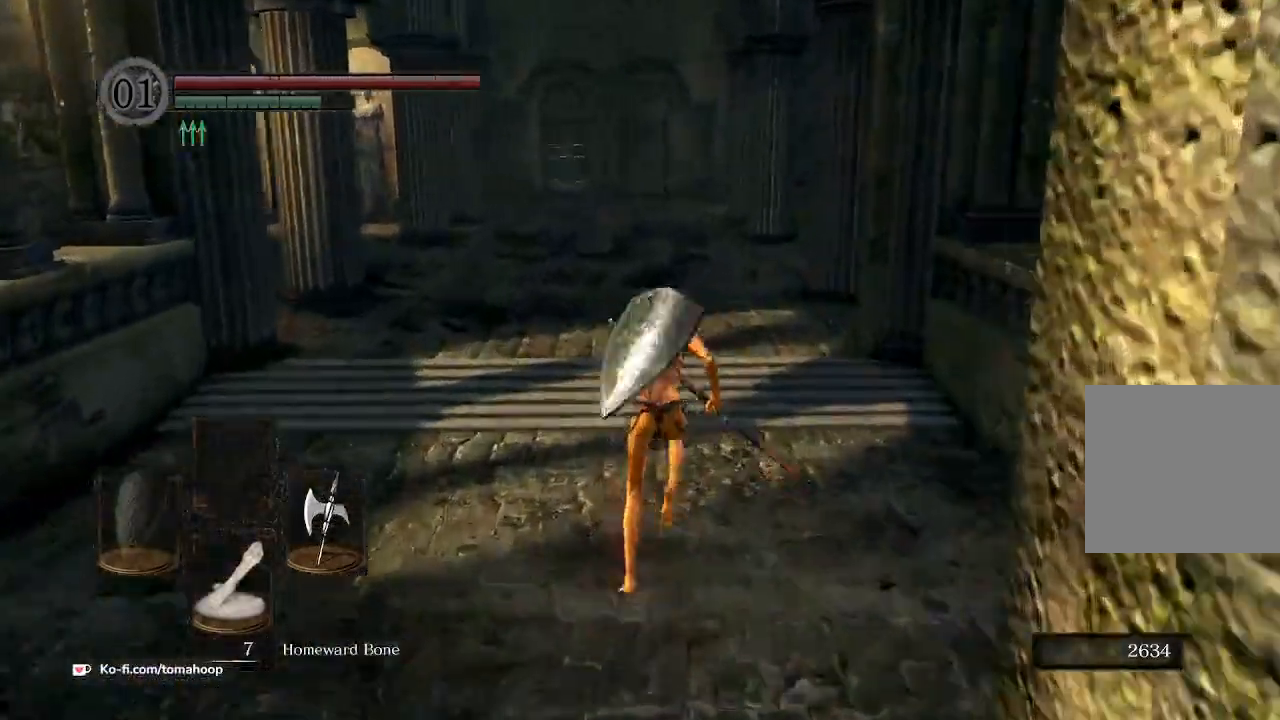
{"dt_ms": 500, "buttons": ["B"], "left_stick": "up", "right_stick": "center", "events": []}
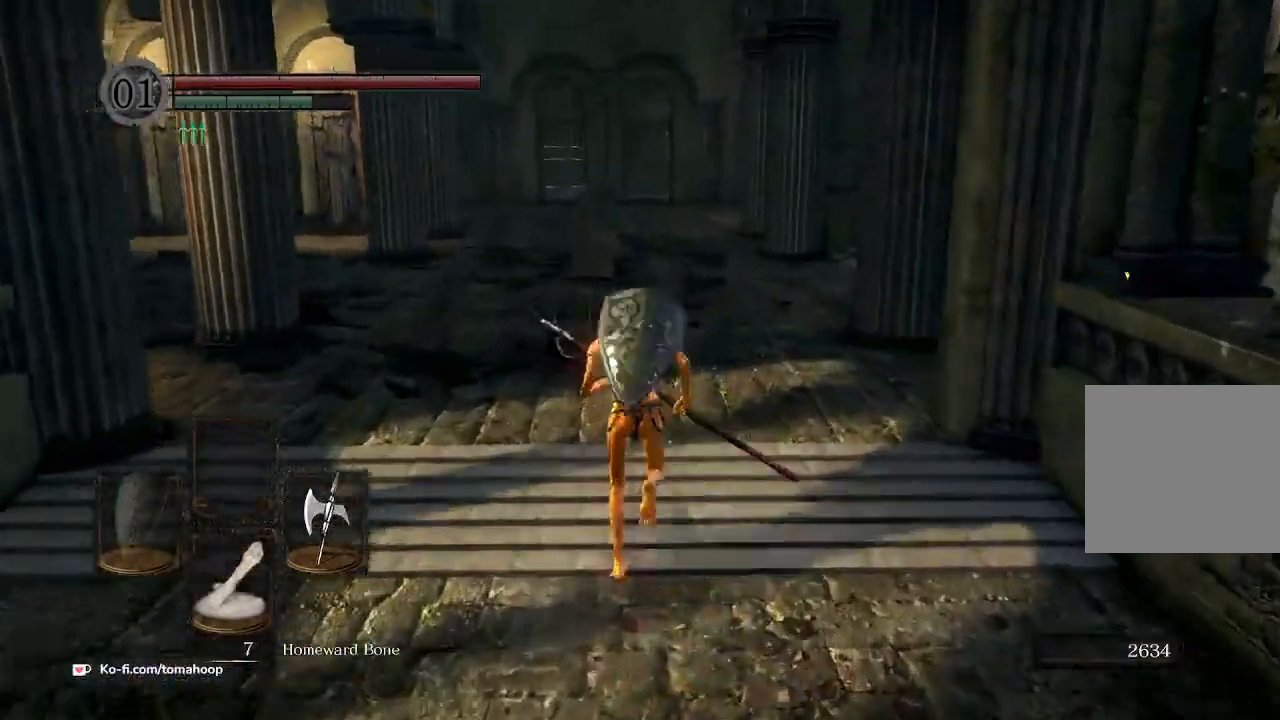
{"dt_ms": 500, "buttons": ["B"], "left_stick": "up", "right_stick": "center", "events": []}
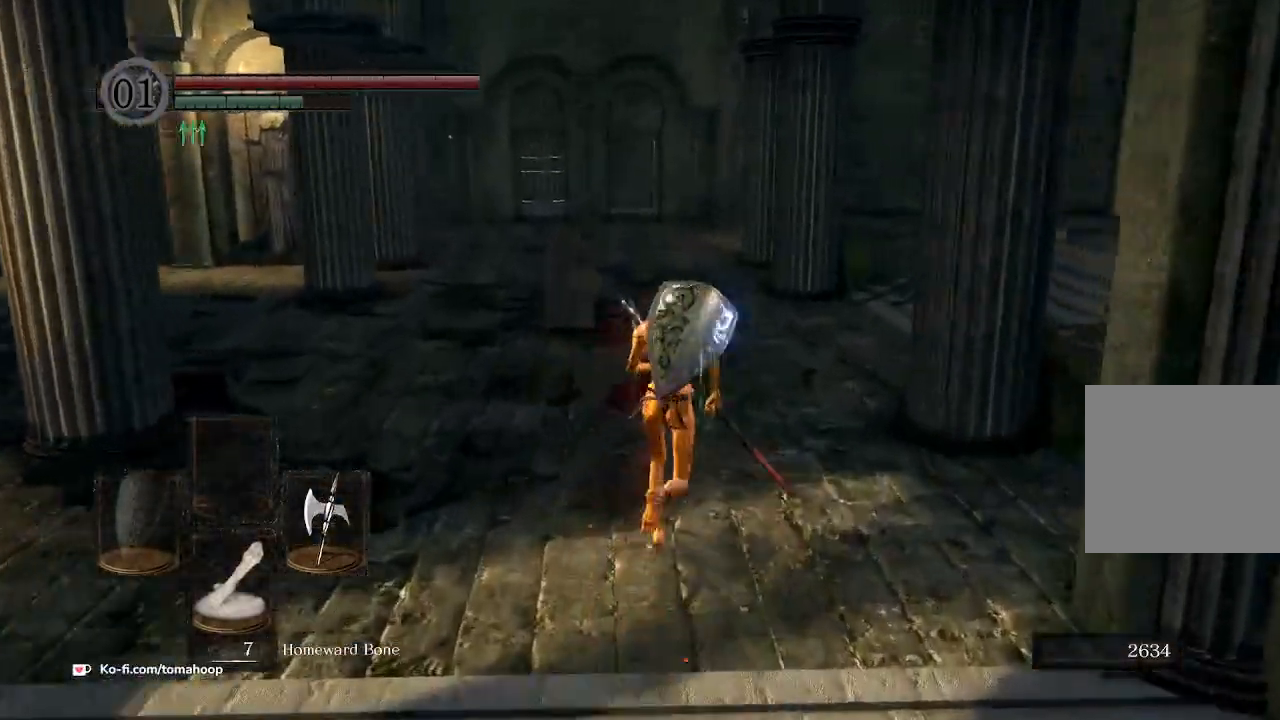
{"dt_ms": 500, "buttons": ["B"], "left_stick": "up", "right_stick": "down", "events": [[200, "right_stick", "down"]]}
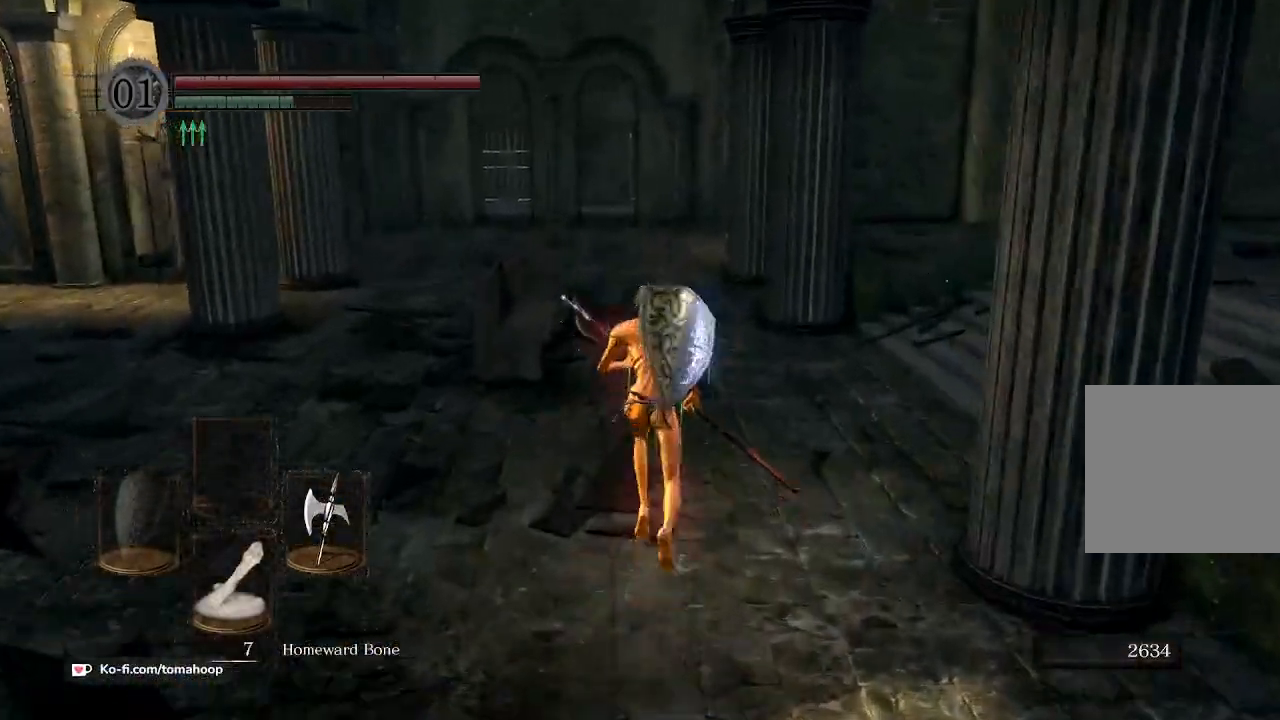
{"dt_ms": 500, "buttons": ["B"], "left_stick": "up", "right_stick": "down", "events": []}
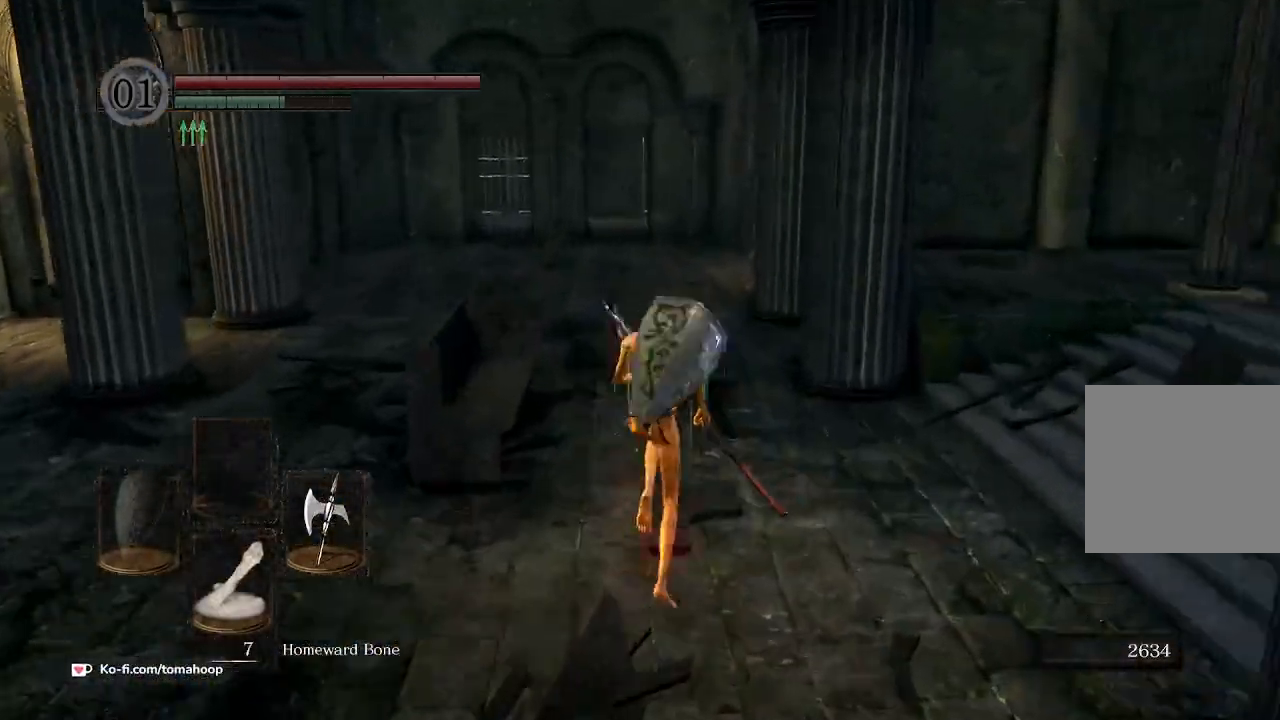
{"dt_ms": 500, "buttons": ["B"], "left_stick": "up", "right_stick": "down", "events": []}
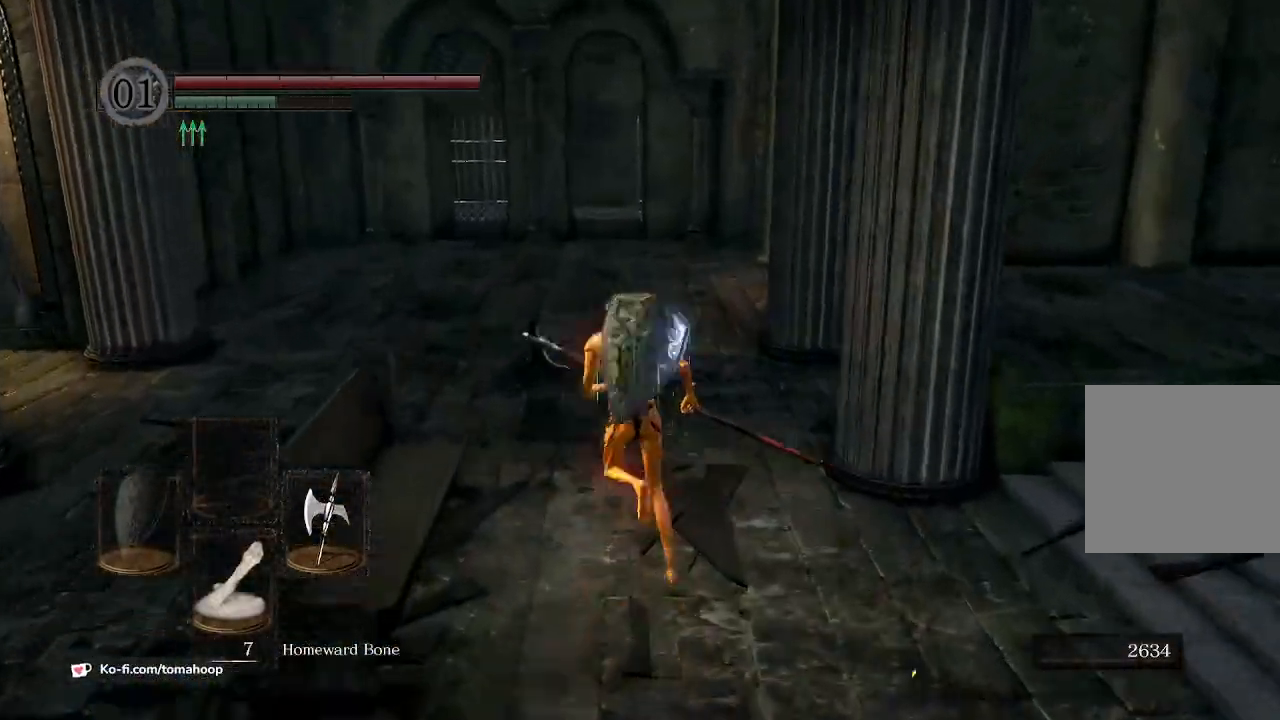
{"dt_ms": 500, "buttons": ["B"], "left_stick": "up", "right_stick": "down", "events": []}
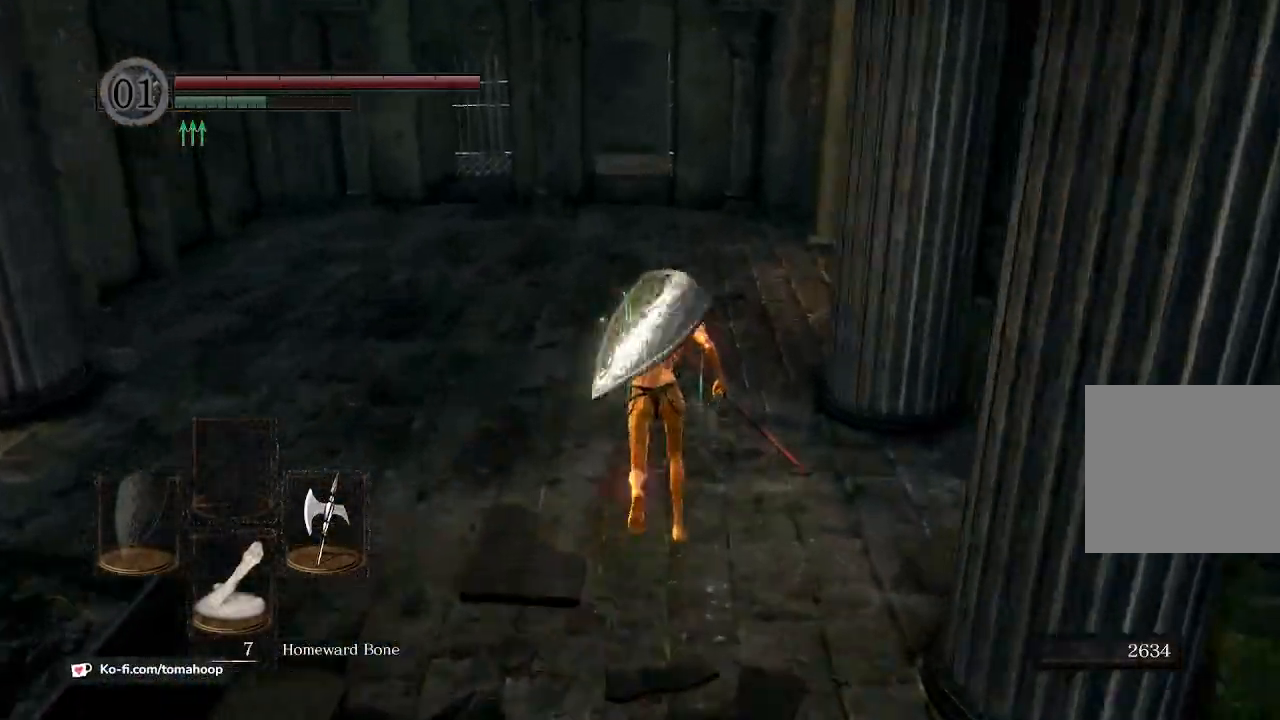
{"dt_ms": 500, "buttons": ["B"], "left_stick": "up", "right_stick": "center", "events": [[367, "right_stick", "center"]]}
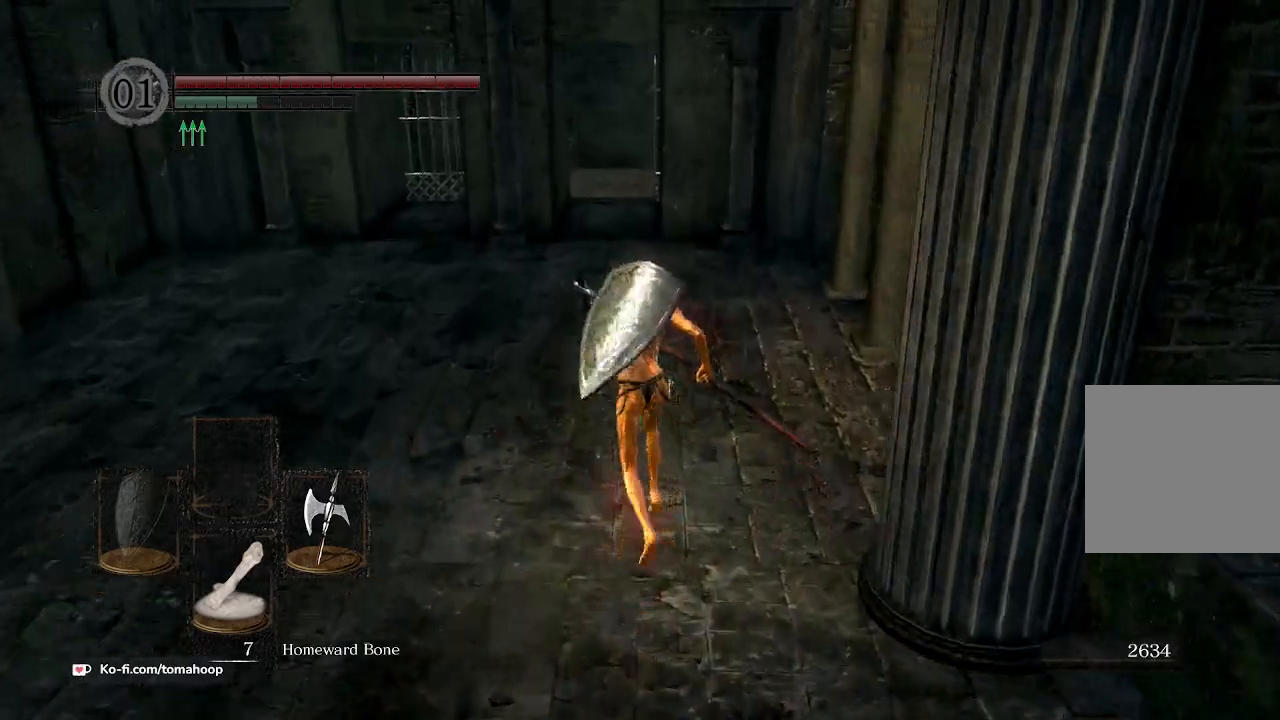
{"dt_ms": 500, "buttons": ["B"], "left_stick": "up", "right_stick": "down", "events": [[300, "right_stick", "down"]]}
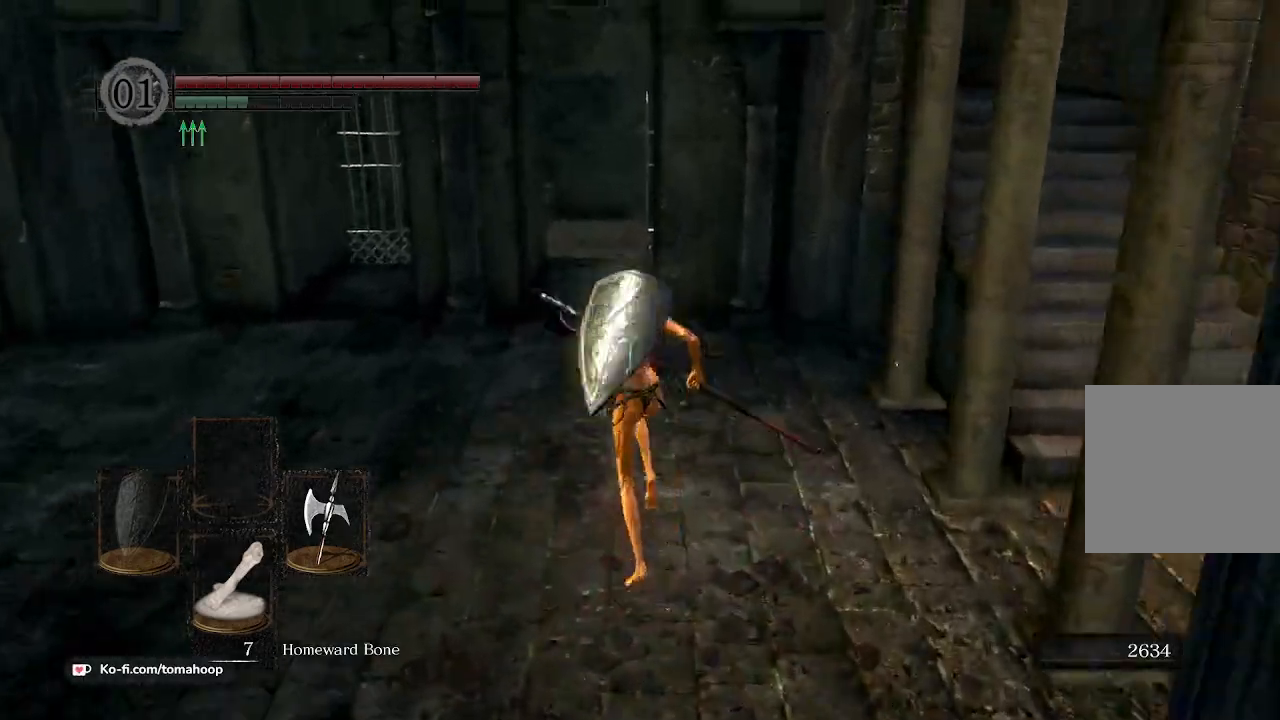
{"dt_ms": 500, "buttons": ["B"], "left_stick": "up", "right_stick": "down", "events": []}
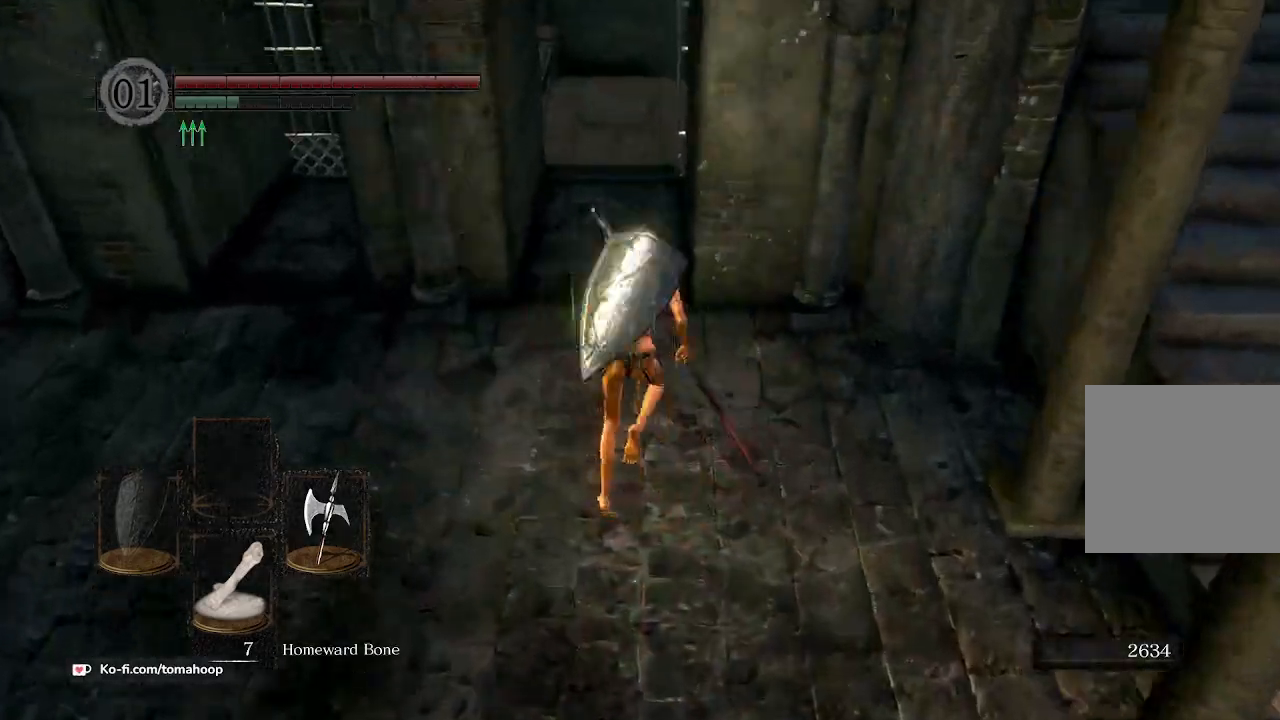
{"dt_ms": 500, "buttons": ["B"], "left_stick": "up", "right_stick": "down", "events": []}
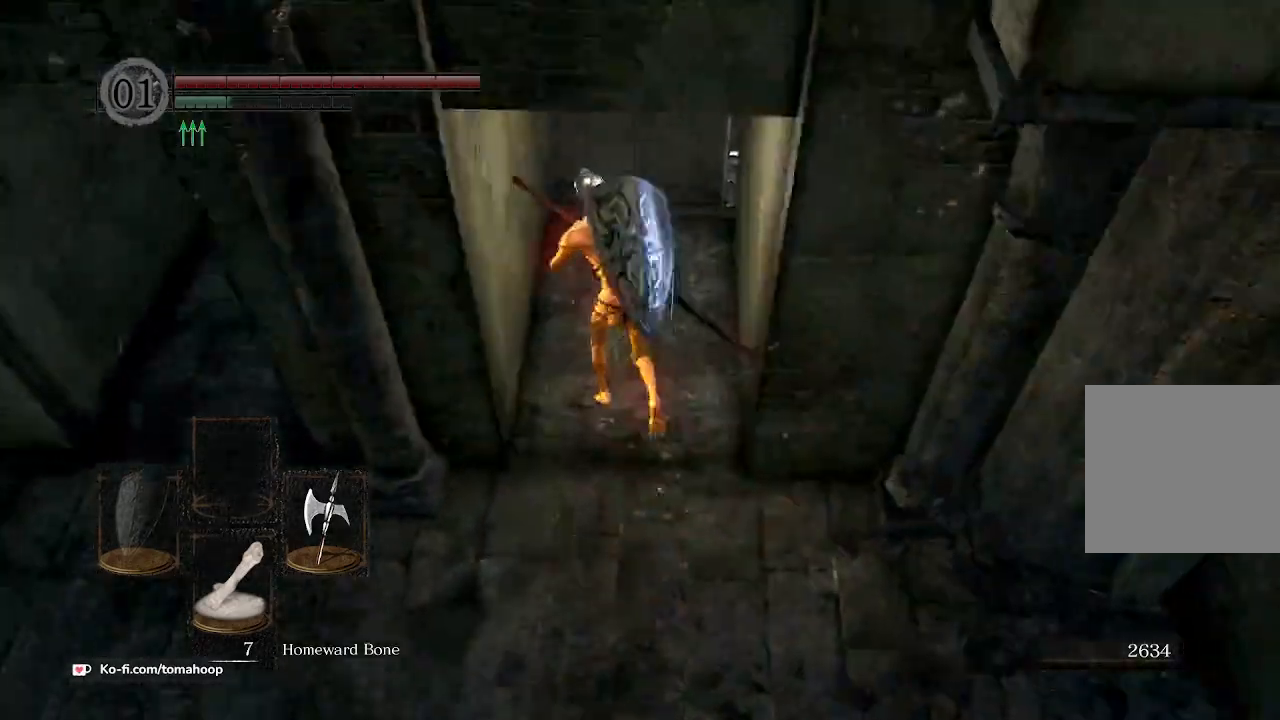
{"dt_ms": 500, "buttons": [], "left_stick": "up", "right_stick": "center", "events": [[67, "B", "up"], [167, "right_stick", "center"]]}